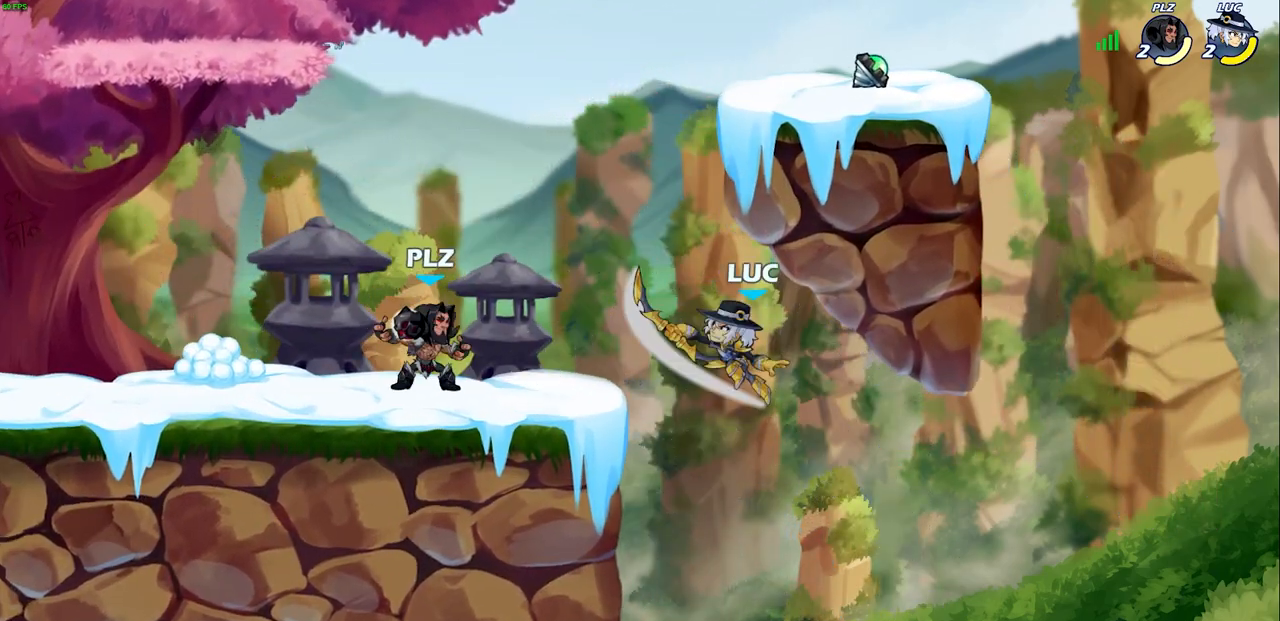
Gameplay with a controller (PlayStation layout); each line is a JSON object with the inputs held at the frame after it. "events" lists button and stick changes between this image and that frame as [ms after this image, input, new state], when the widget could be followed in between.
{"buttons": ["CROSS"], "left_stick": "up-right", "right_stick": "center", "events": [[267, "left_stick", "right"], [450, "CROSS", "down"], [483, "left_stick", "up-right"]]}
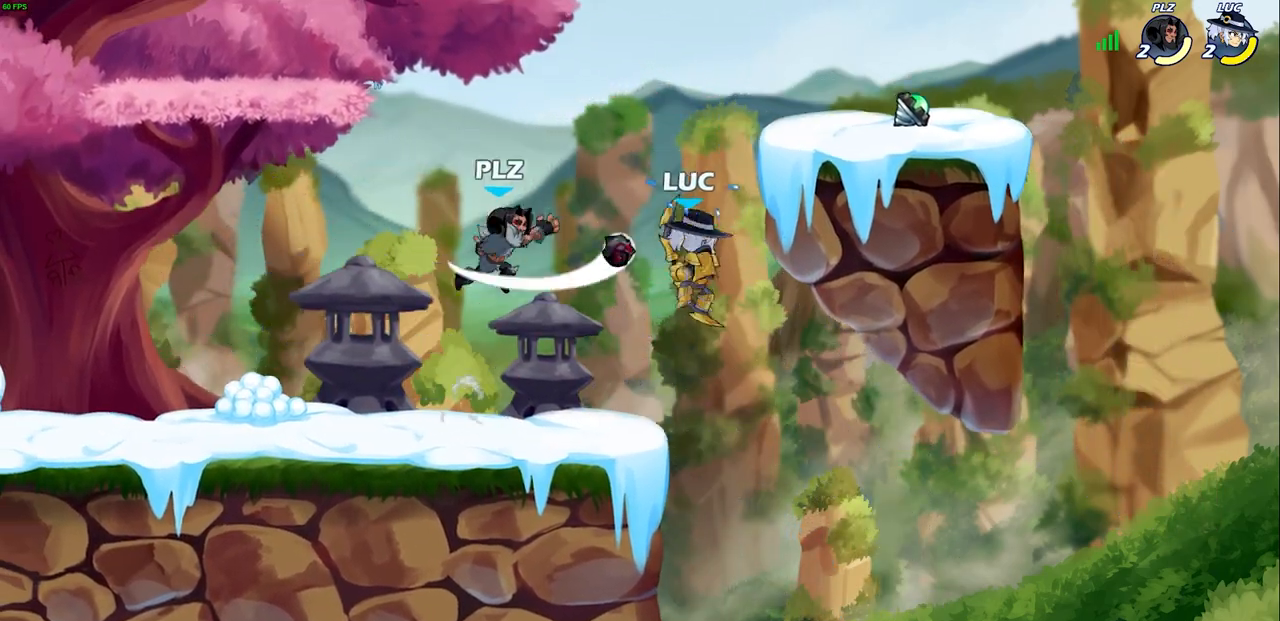
{"buttons": [], "left_stick": "up-left", "right_stick": "center", "events": [[133, "CROSS", "up"], [133, "R2", "down"], [183, "left_stick", "up-left"], [233, "R2", "up"]]}
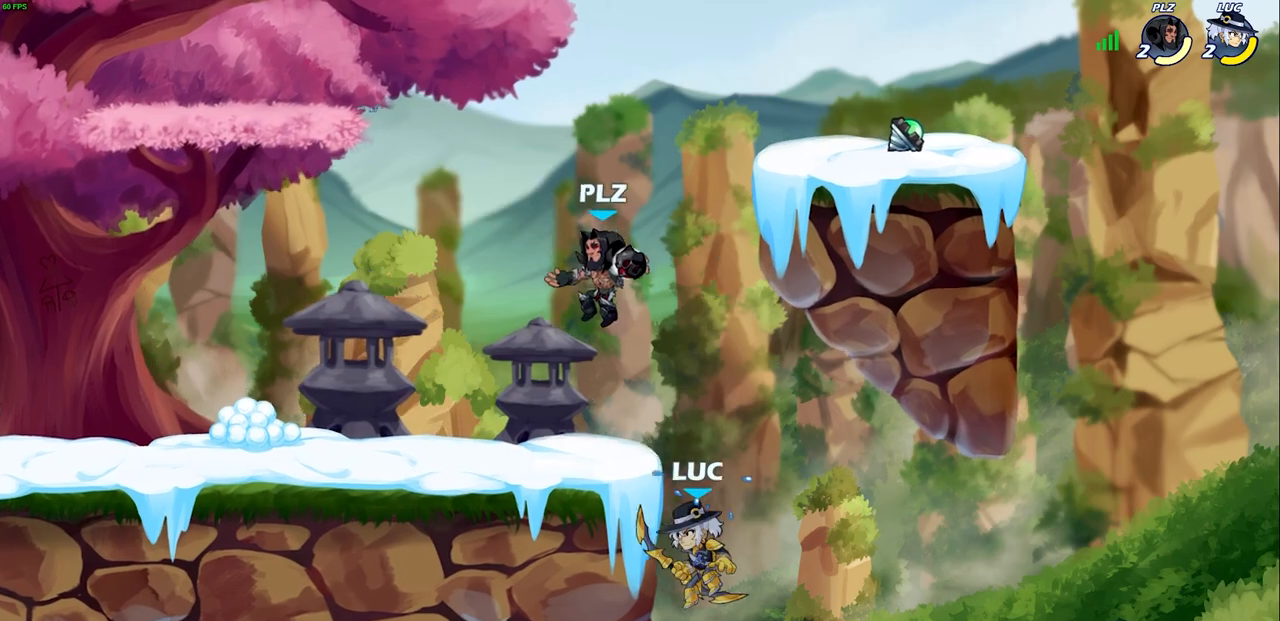
{"buttons": [], "left_stick": "center", "right_stick": "center", "events": [[17, "R2", "down"], [117, "R2", "up"], [217, "CROSS", "down"], [267, "CIRCLE", "down"], [300, "CROSS", "up"], [383, "CIRCLE", "up"], [433, "left_stick", "center"]]}
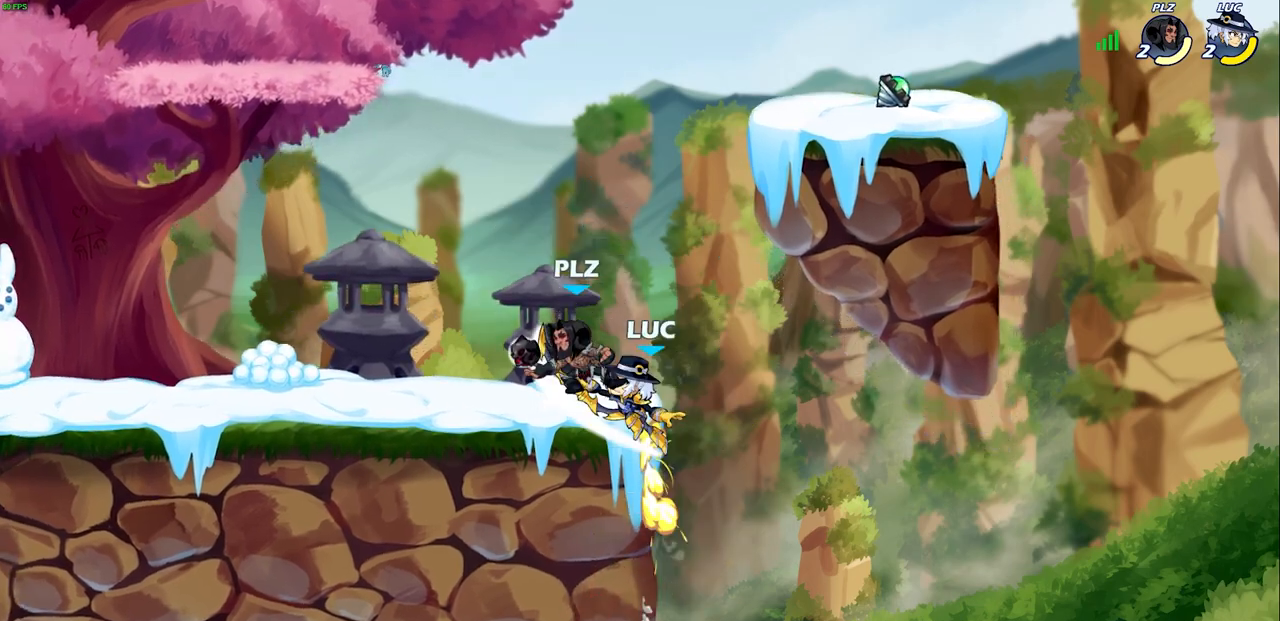
{"buttons": [], "left_stick": "center", "right_stick": "center", "events": [[300, "left_stick", "left"], [383, "left_stick", "center"]]}
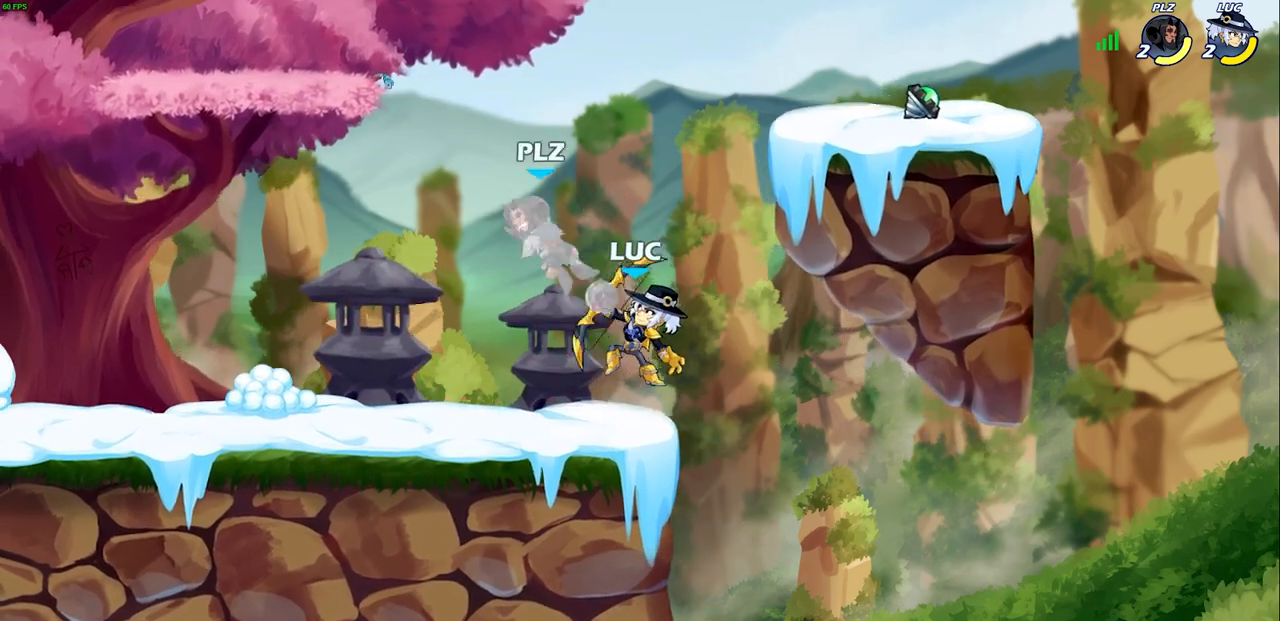
{"buttons": [], "left_stick": "center", "right_stick": "center", "events": [[133, "left_stick", "left"], [233, "R2", "down"], [283, "SQUARE", "down"], [283, "left_stick", "center"], [317, "R2", "up"], [367, "SQUARE", "up"]]}
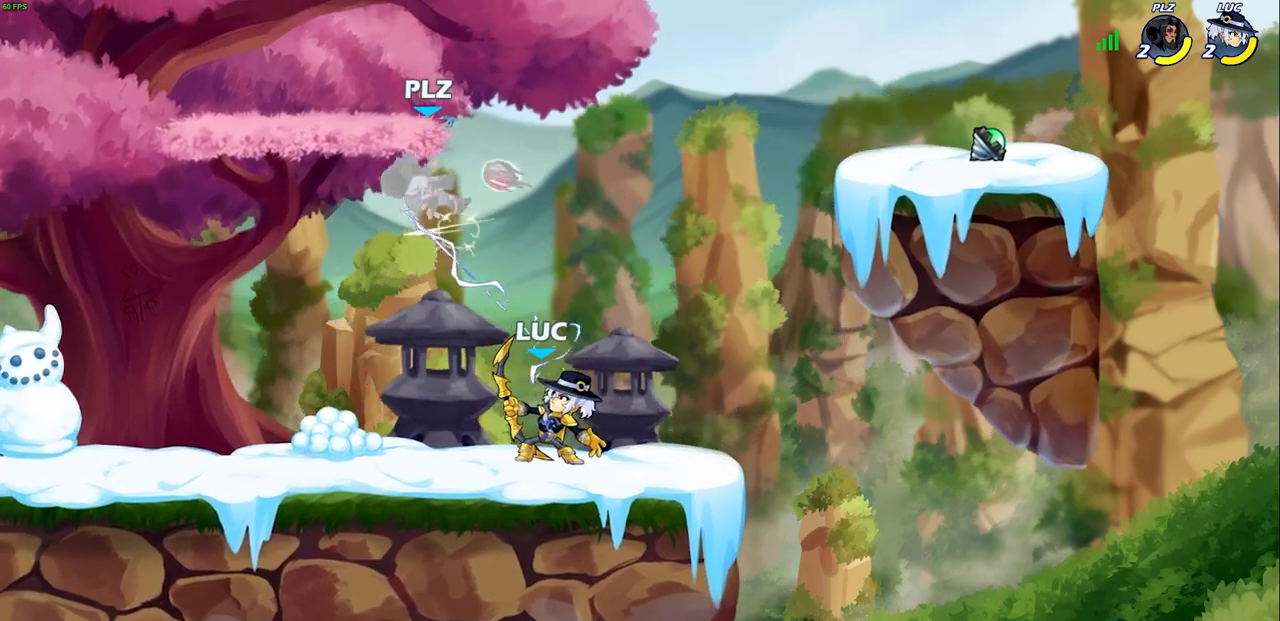
{"buttons": [], "left_stick": "left", "right_stick": "center", "events": [[417, "left_stick", "left"]]}
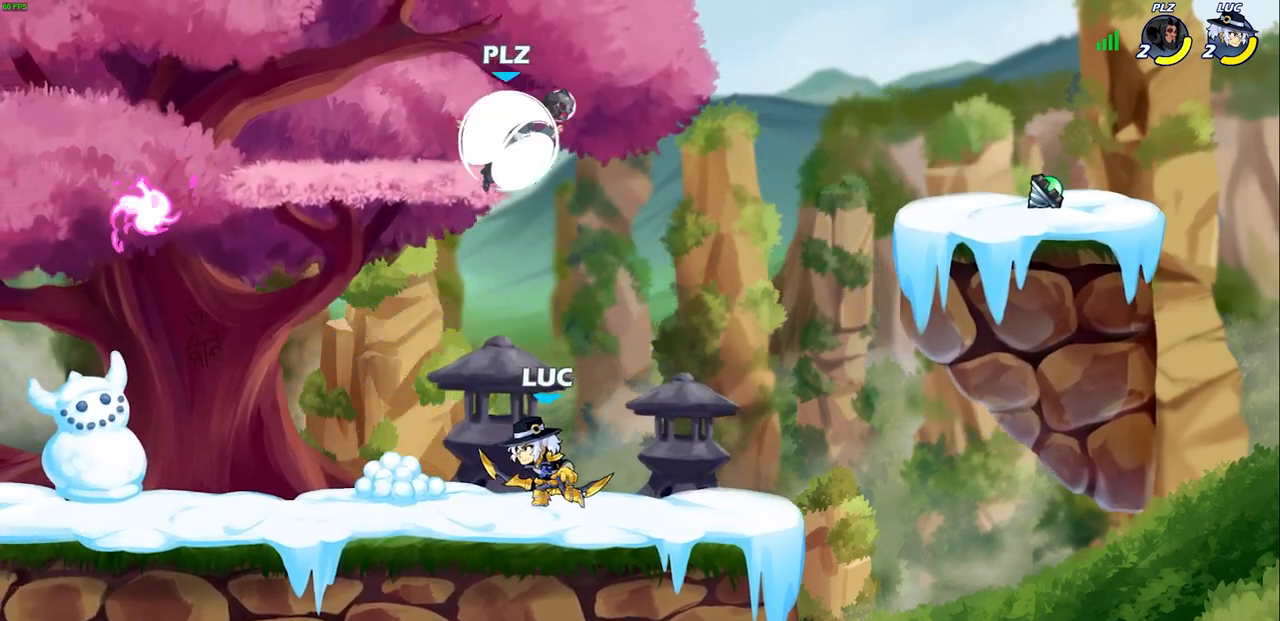
{"buttons": ["CIRCLE"], "left_stick": "center", "right_stick": "center", "events": [[117, "left_stick", "center"], [167, "CIRCLE", "down"]]}
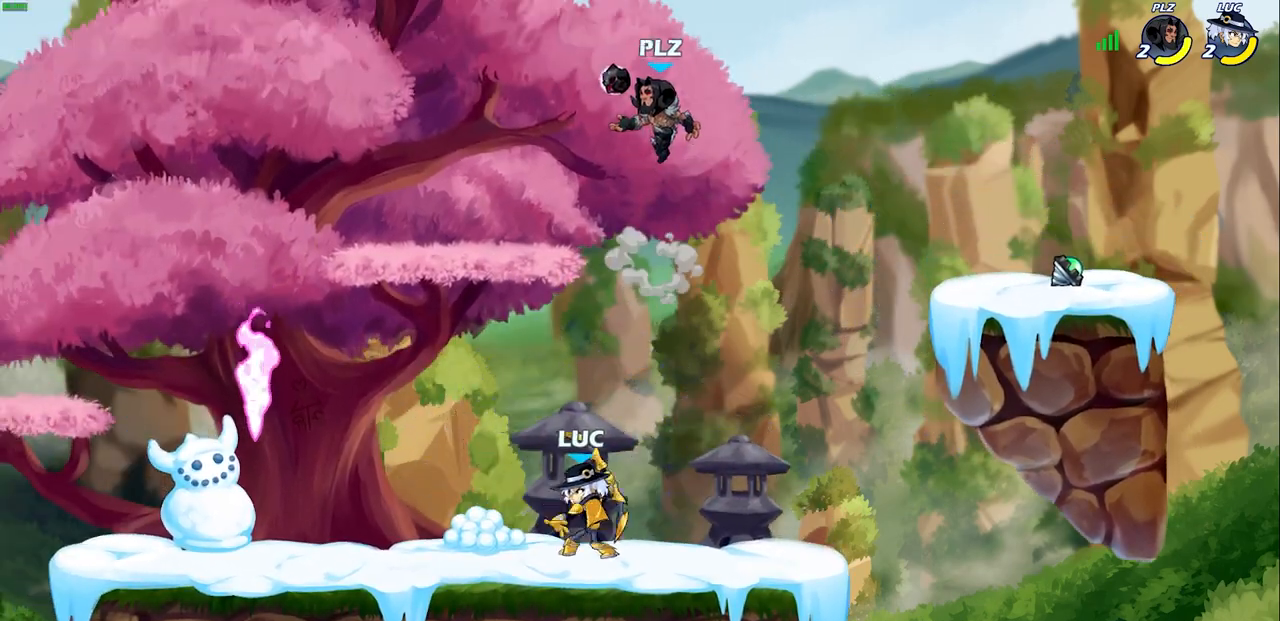
{"buttons": [], "left_stick": "center", "right_stick": "center", "events": [[233, "CIRCLE", "up"]]}
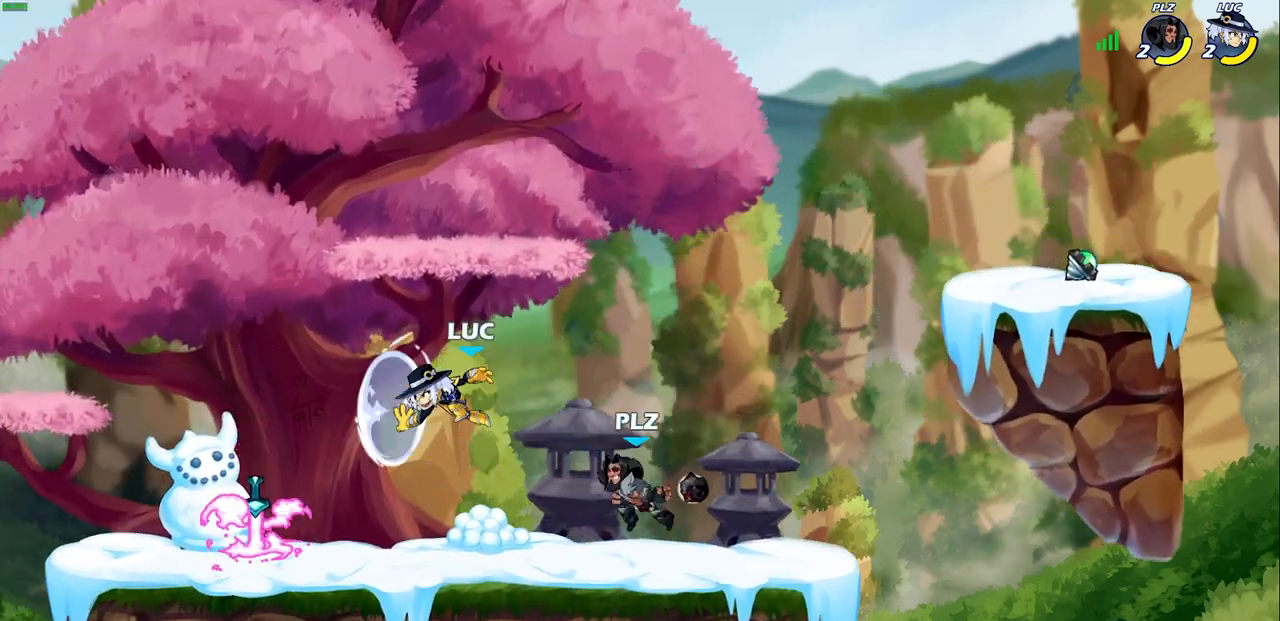
{"buttons": ["CROSS"], "left_stick": "up-left", "right_stick": "center", "events": [[217, "left_stick", "left"], [417, "CROSS", "down"], [483, "left_stick", "up-left"]]}
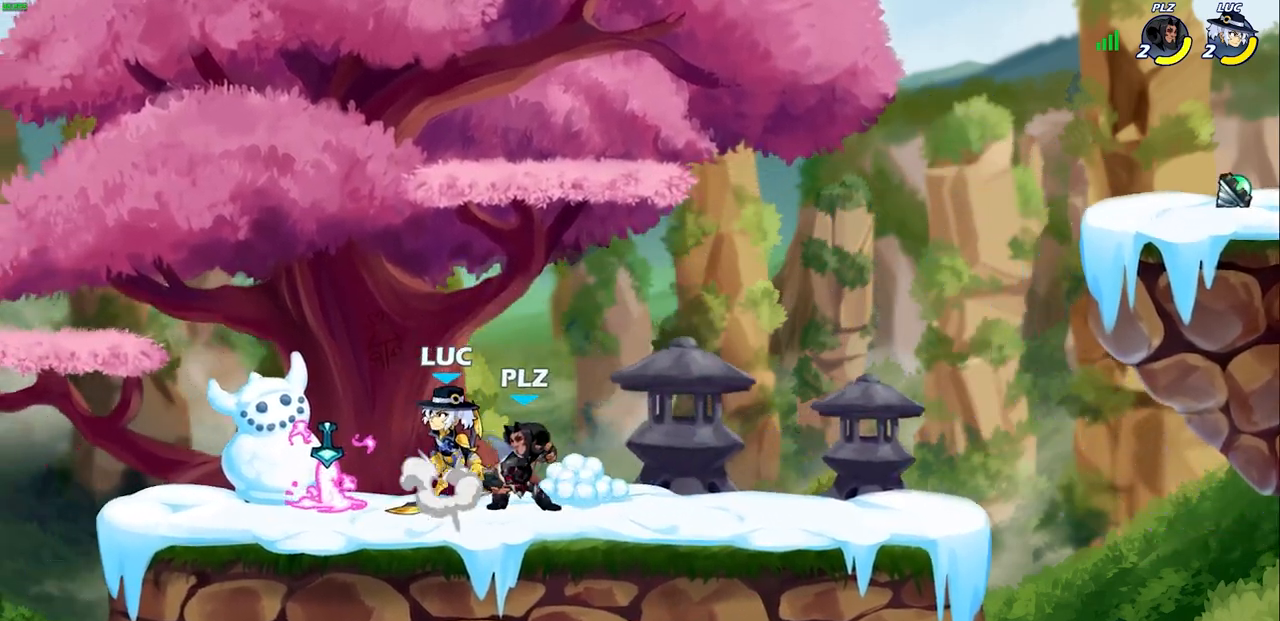
{"buttons": [], "left_stick": "center", "right_stick": "center", "events": [[50, "R2", "down"], [83, "CROSS", "up"], [83, "left_stick", "up"], [283, "R2", "up"], [283, "left_stick", "down-right"], [433, "left_stick", "up-right"], [483, "left_stick", "center"]]}
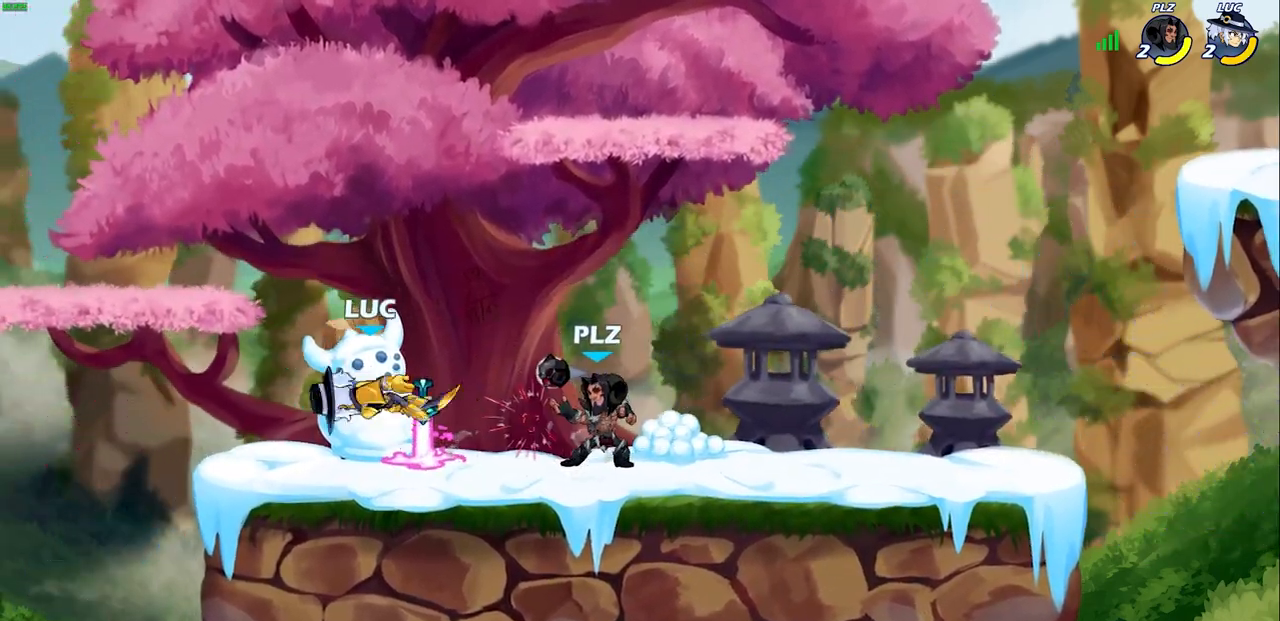
{"buttons": [], "left_stick": "center", "right_stick": "center", "events": [[217, "R2", "down"], [217, "left_stick", "right"], [250, "SQUARE", "down"], [333, "R2", "up"], [333, "SQUARE", "up"], [367, "left_stick", "center"]]}
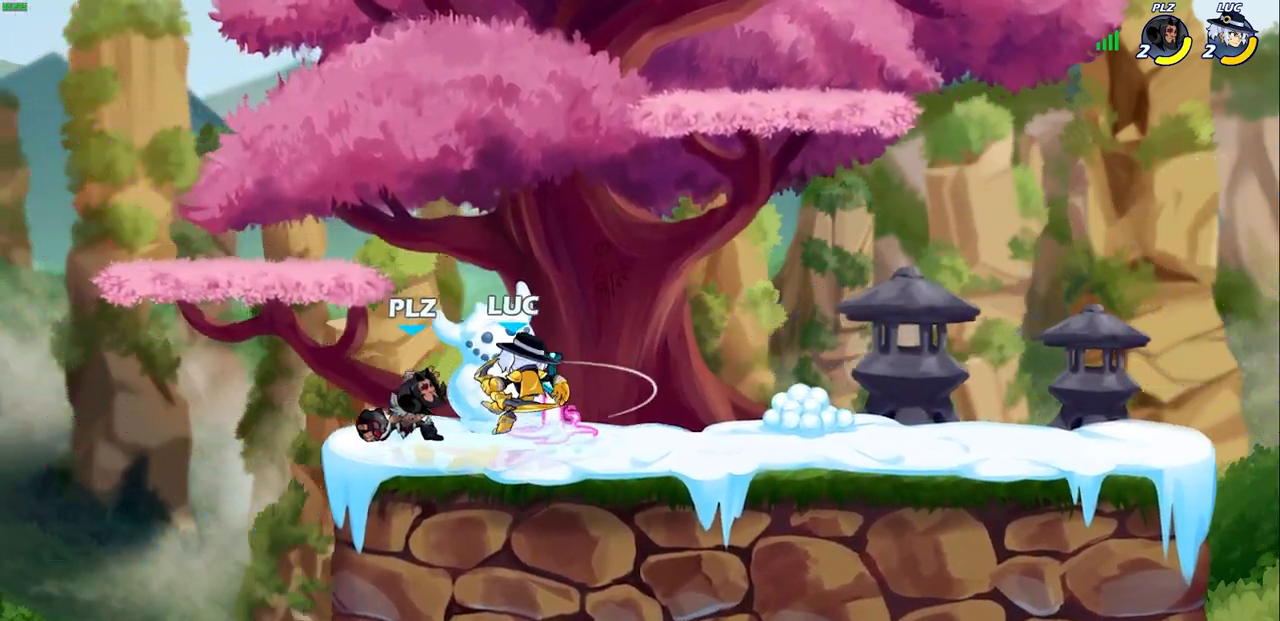
{"buttons": ["CROSS"], "left_stick": "right", "right_stick": "center", "events": [[250, "left_stick", "right"], [350, "left_stick", "center"], [450, "CROSS", "down"], [467, "left_stick", "right"]]}
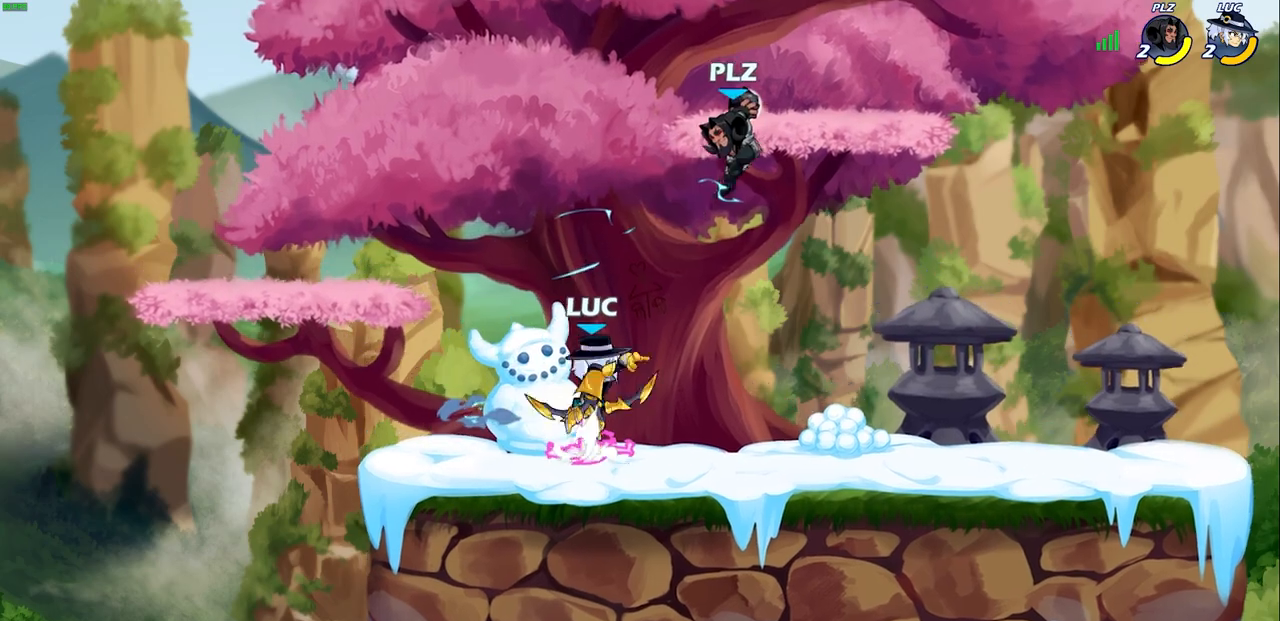
{"buttons": [], "left_stick": "left", "right_stick": "center", "events": [[17, "SQUARE", "down"], [67, "CROSS", "up"], [83, "SQUARE", "up"], [133, "left_stick", "up-right"], [317, "left_stick", "left"]]}
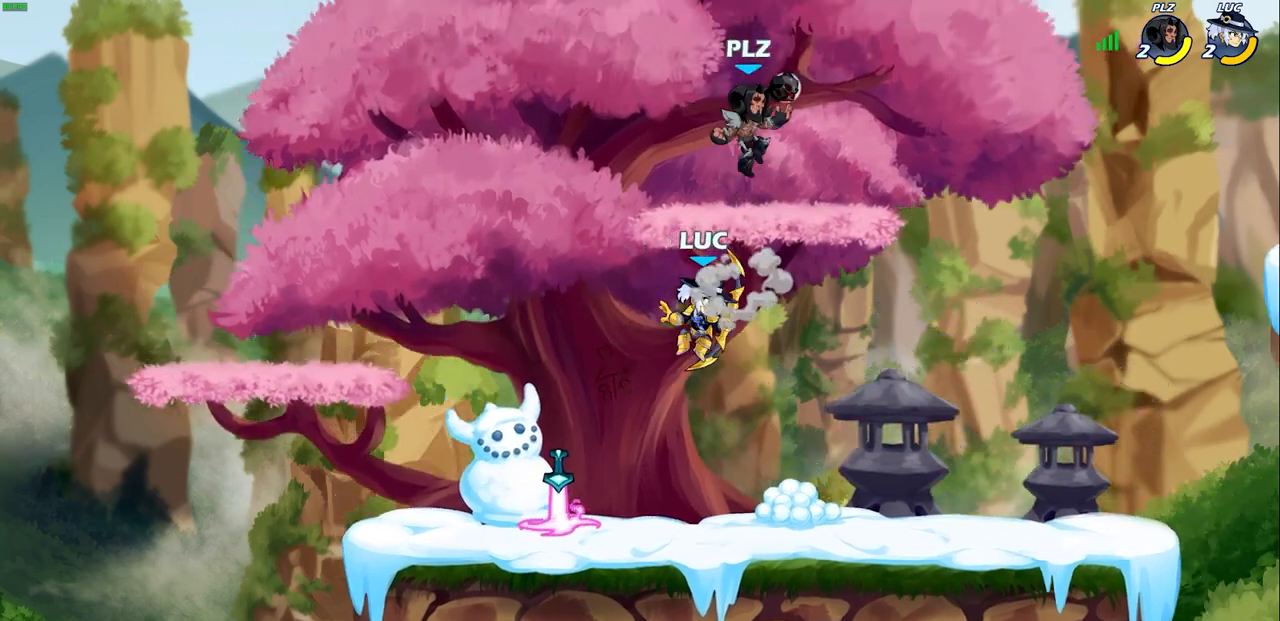
{"buttons": [], "left_stick": "up-left", "right_stick": "center", "events": [[83, "left_stick", "up"], [167, "SQUARE", "down"], [183, "left_stick", "center"], [283, "SQUARE", "up"], [383, "left_stick", "up-left"]]}
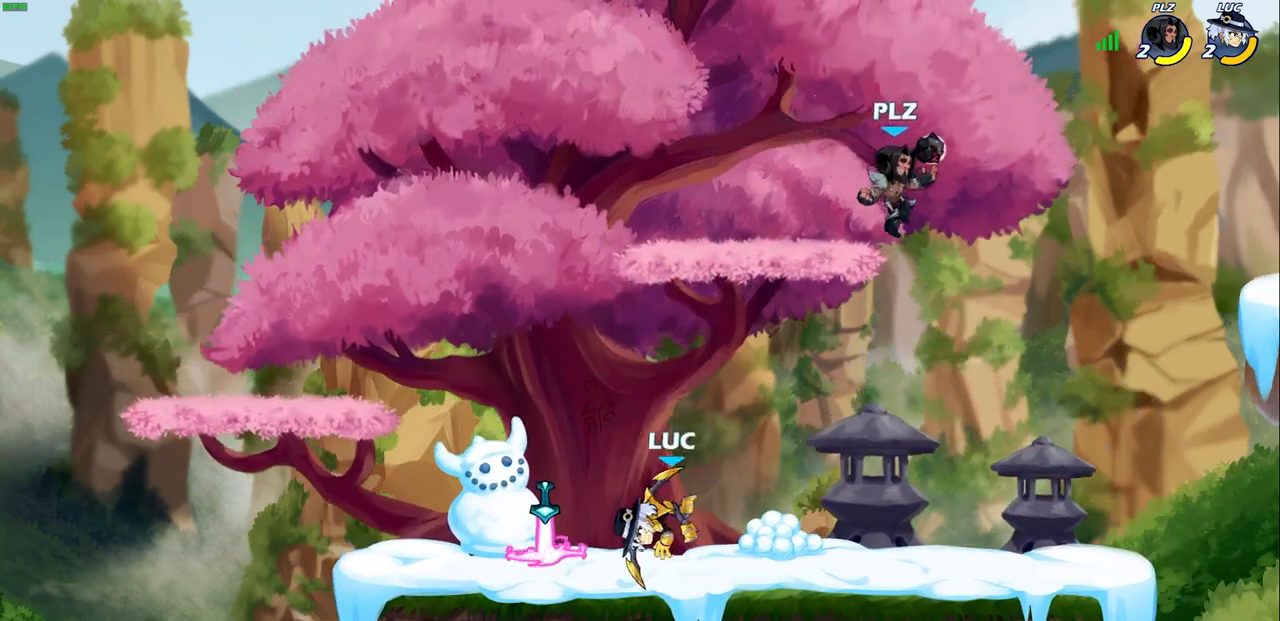
{"buttons": ["SQUARE"], "left_stick": "center", "right_stick": "center", "events": [[217, "left_stick", "down-right"], [250, "SQUARE", "down"], [300, "left_stick", "down-left"], [333, "SQUARE", "up"], [367, "left_stick", "center"], [450, "SQUARE", "down"]]}
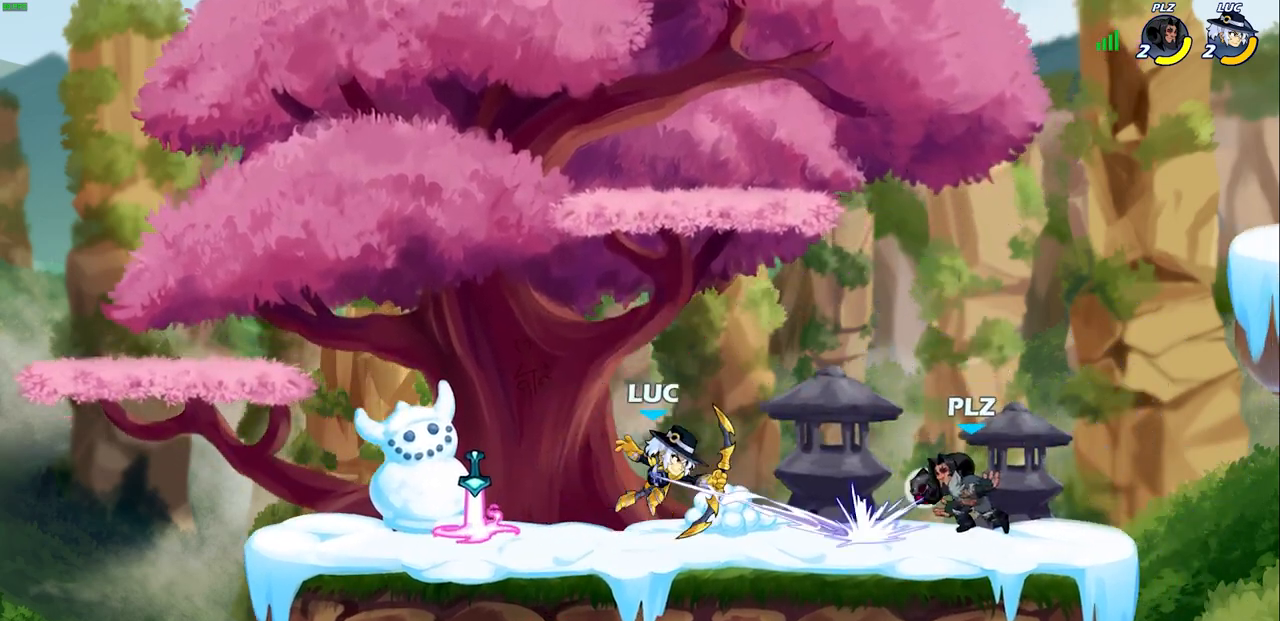
{"buttons": [], "left_stick": "left", "right_stick": "center", "events": [[50, "SQUARE", "up"], [333, "CROSS", "down"], [350, "left_stick", "up-left"], [450, "CROSS", "up"], [467, "left_stick", "left"]]}
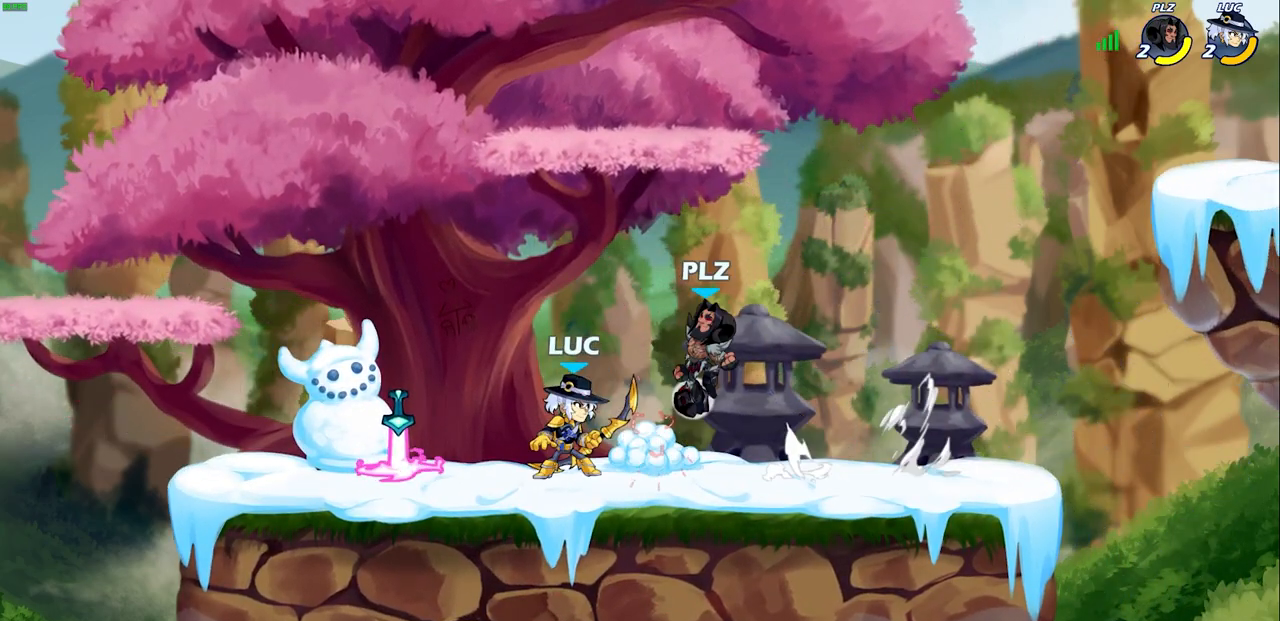
{"buttons": ["SQUARE"], "left_stick": "center", "right_stick": "center", "events": [[33, "R2", "down"], [233, "R2", "up"], [300, "left_stick", "up-right"], [400, "left_stick", "center"], [450, "SQUARE", "down"]]}
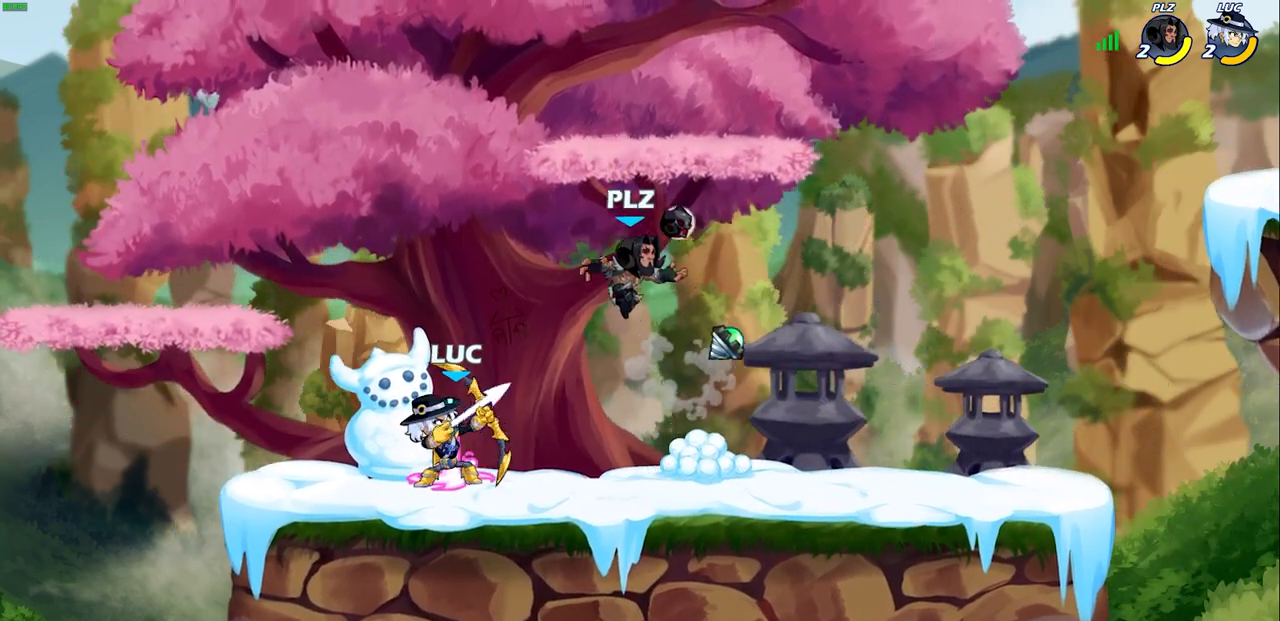
{"buttons": ["R2"], "left_stick": "right", "right_stick": "center", "events": [[17, "SQUARE", "up"], [383, "left_stick", "right"], [500, "R2", "down"]]}
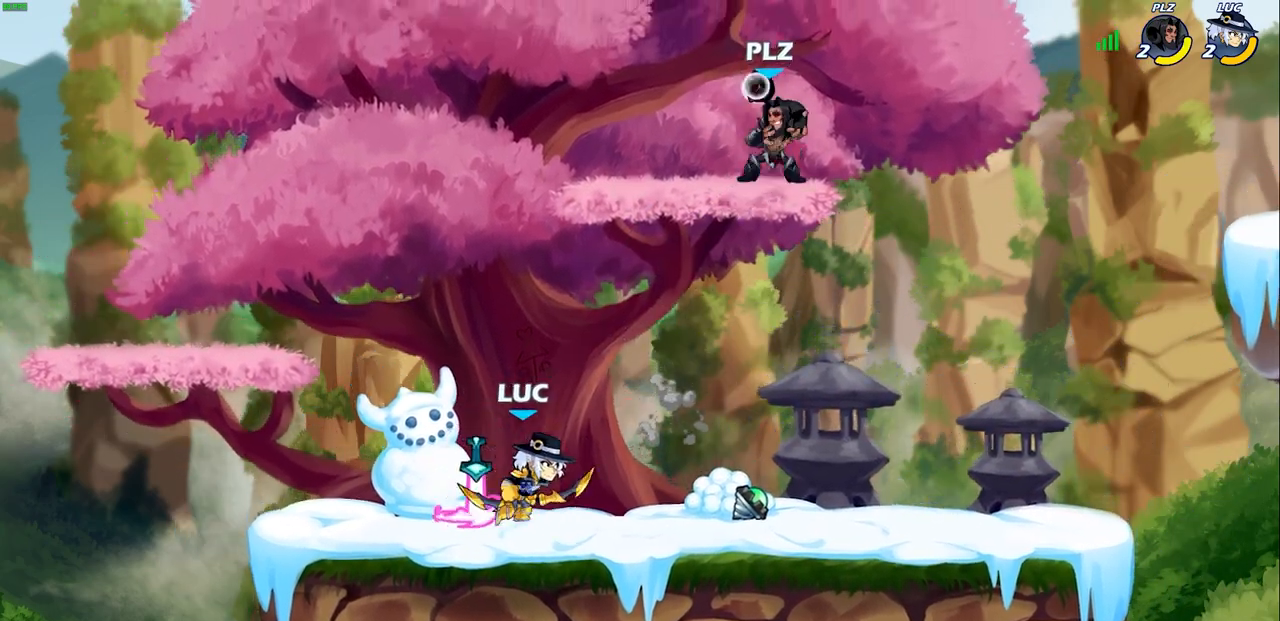
{"buttons": [], "left_stick": "center", "right_stick": "center", "events": [[100, "CIRCLE", "down"], [100, "left_stick", "center"], [117, "R2", "up"], [183, "CIRCLE", "up"]]}
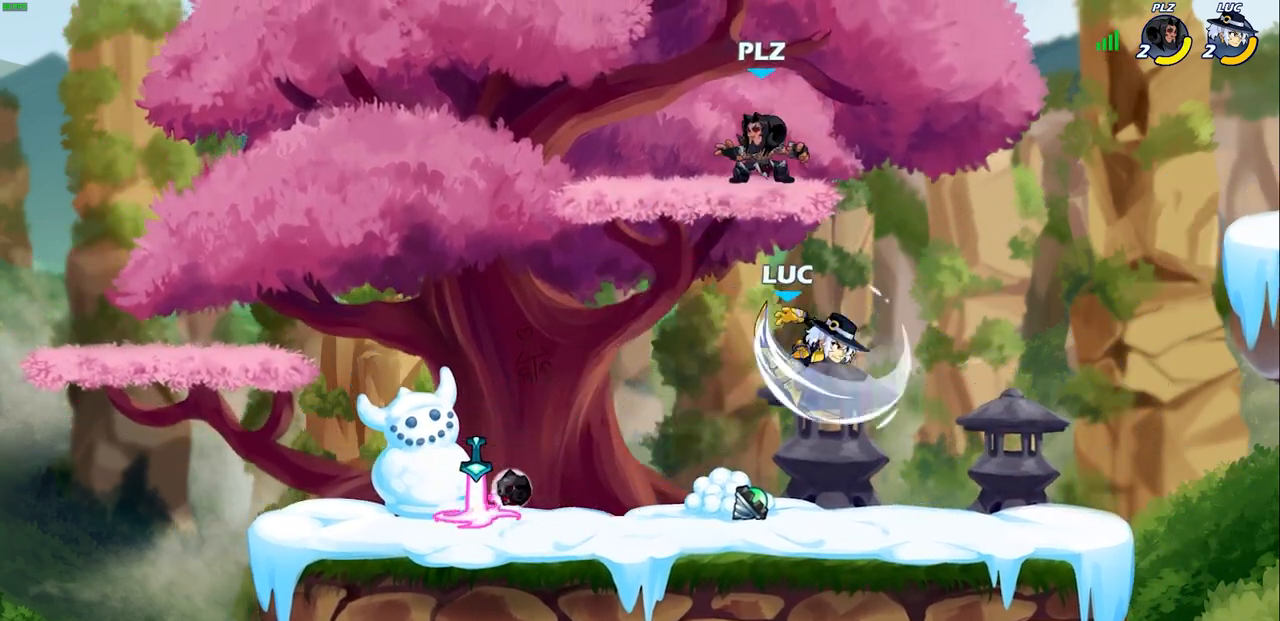
{"buttons": [], "left_stick": "down-left", "right_stick": "center", "events": [[233, "left_stick", "left"], [483, "left_stick", "down-left"]]}
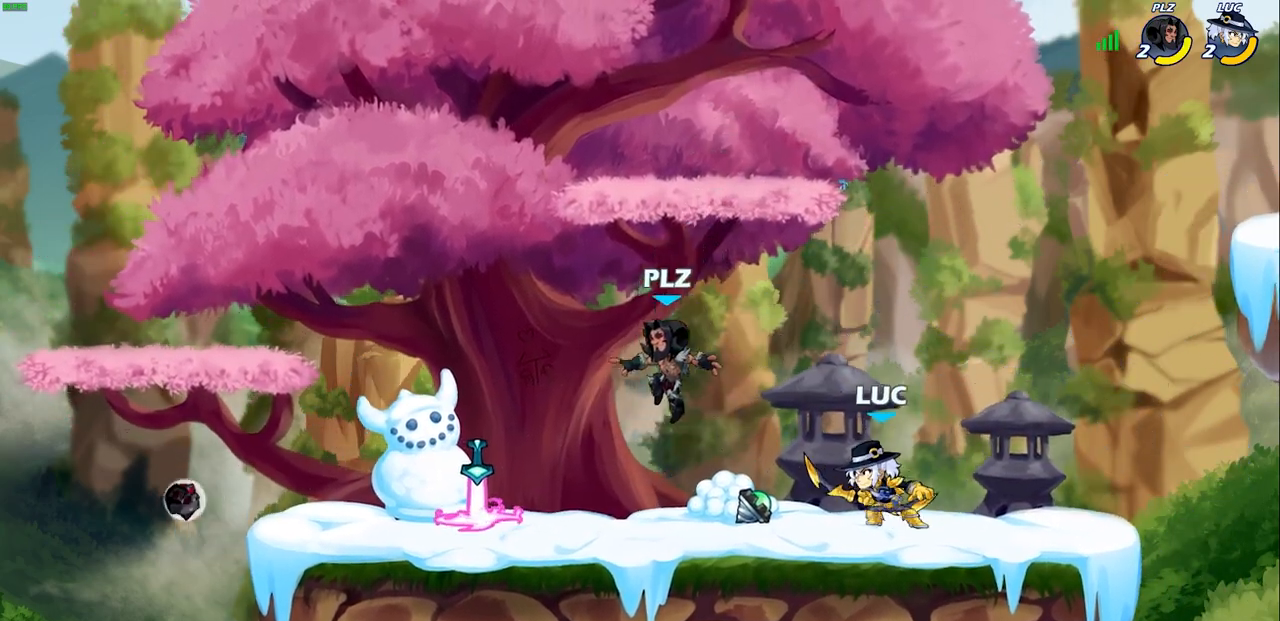
{"buttons": [], "left_stick": "center", "right_stick": "center", "events": [[50, "SQUARE", "down"], [117, "SQUARE", "up"], [133, "left_stick", "center"], [233, "SQUARE", "down"], [300, "SQUARE", "up"], [383, "SQUARE", "down"], [450, "SQUARE", "up"]]}
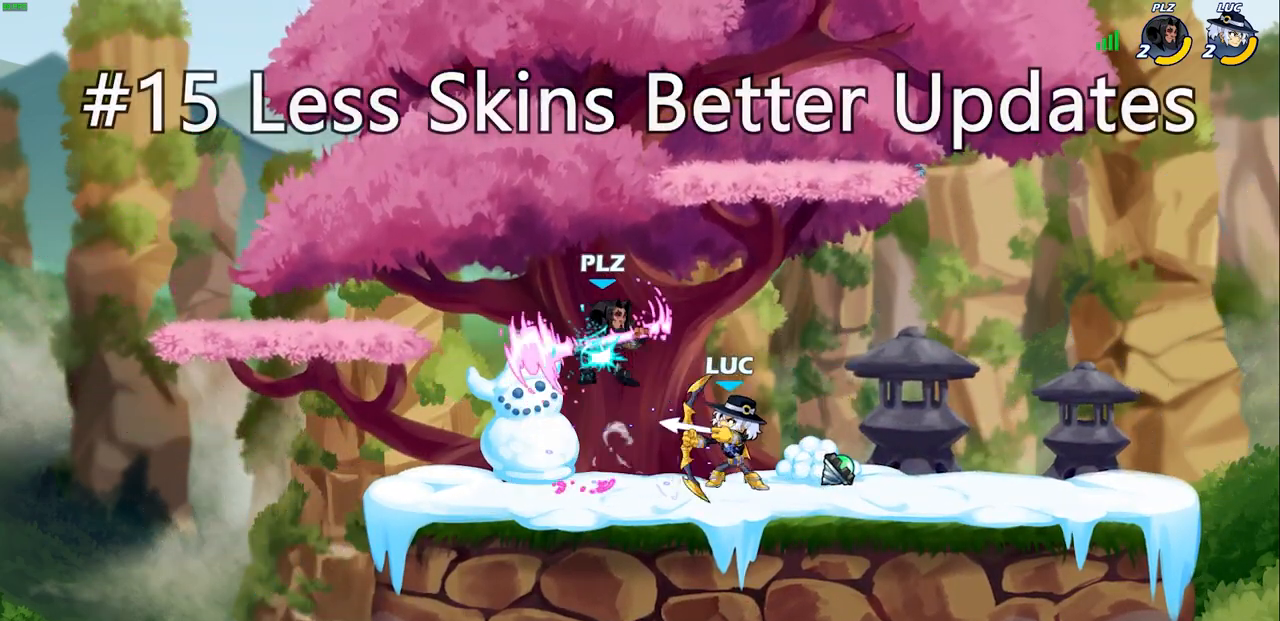
{"buttons": ["CIRCLE"], "left_stick": "center", "right_stick": "center", "events": [[33, "SQUARE", "down"], [133, "SQUARE", "up"], [367, "CROSS", "down"], [417, "CIRCLE", "down"], [433, "CROSS", "up"]]}
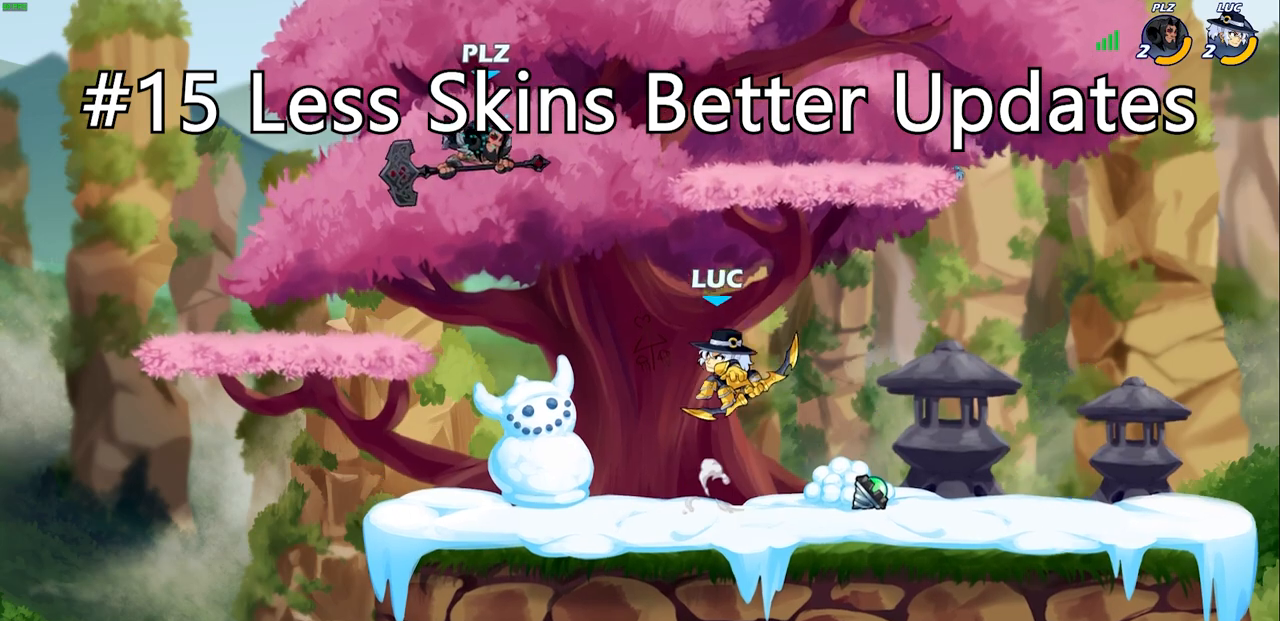
{"buttons": [], "left_stick": "right", "right_stick": "center", "events": [[17, "CIRCLE", "up"], [500, "left_stick", "right"]]}
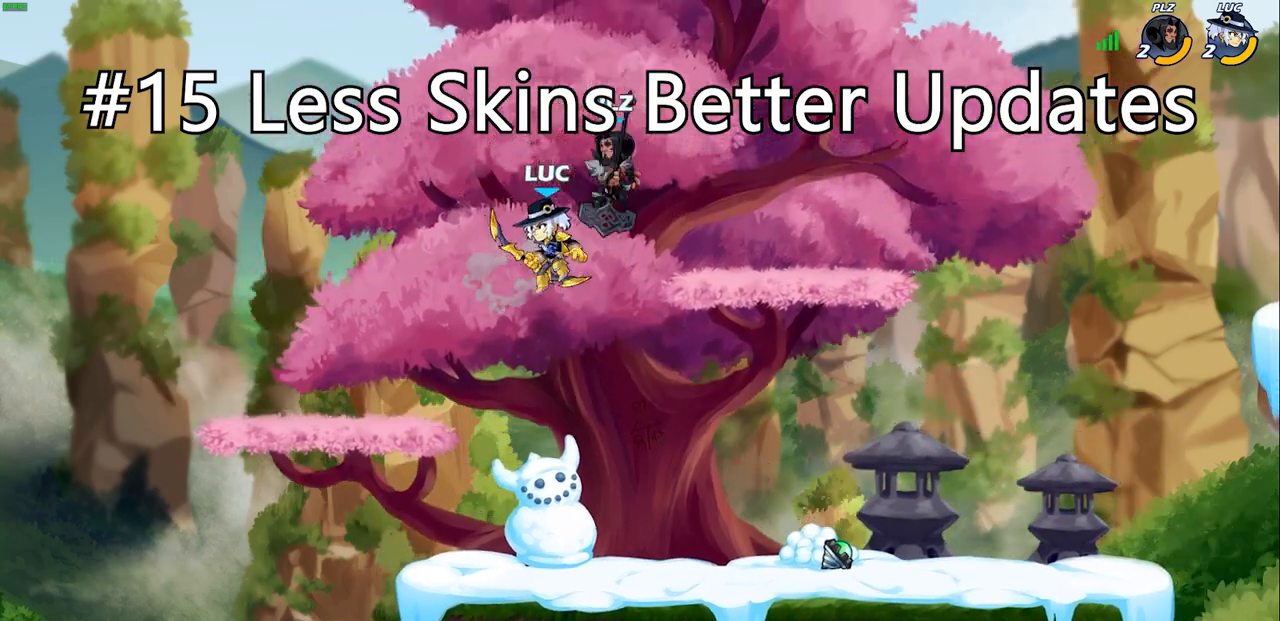
{"buttons": [], "left_stick": "left", "right_stick": "center", "events": [[83, "SQUARE", "down"], [83, "left_stick", "center"], [150, "SQUARE", "up"], [400, "left_stick", "left"]]}
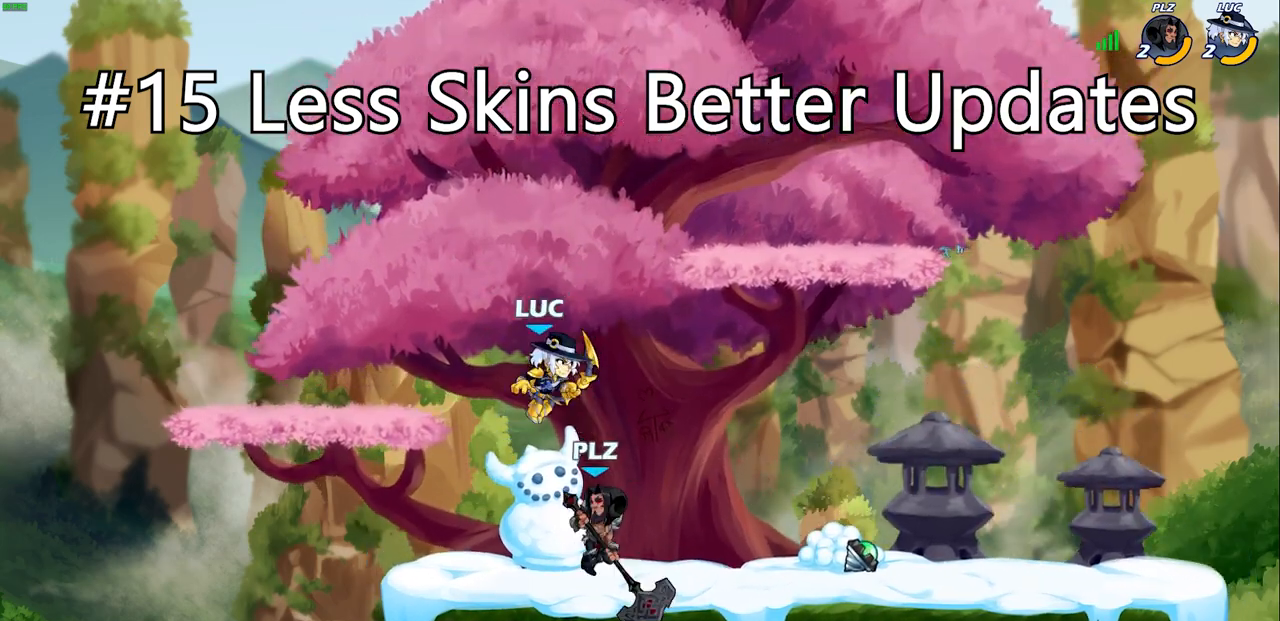
{"buttons": [], "left_stick": "center", "right_stick": "center", "events": [[83, "left_stick", "center"], [217, "SQUARE", "down"], [283, "SQUARE", "up"]]}
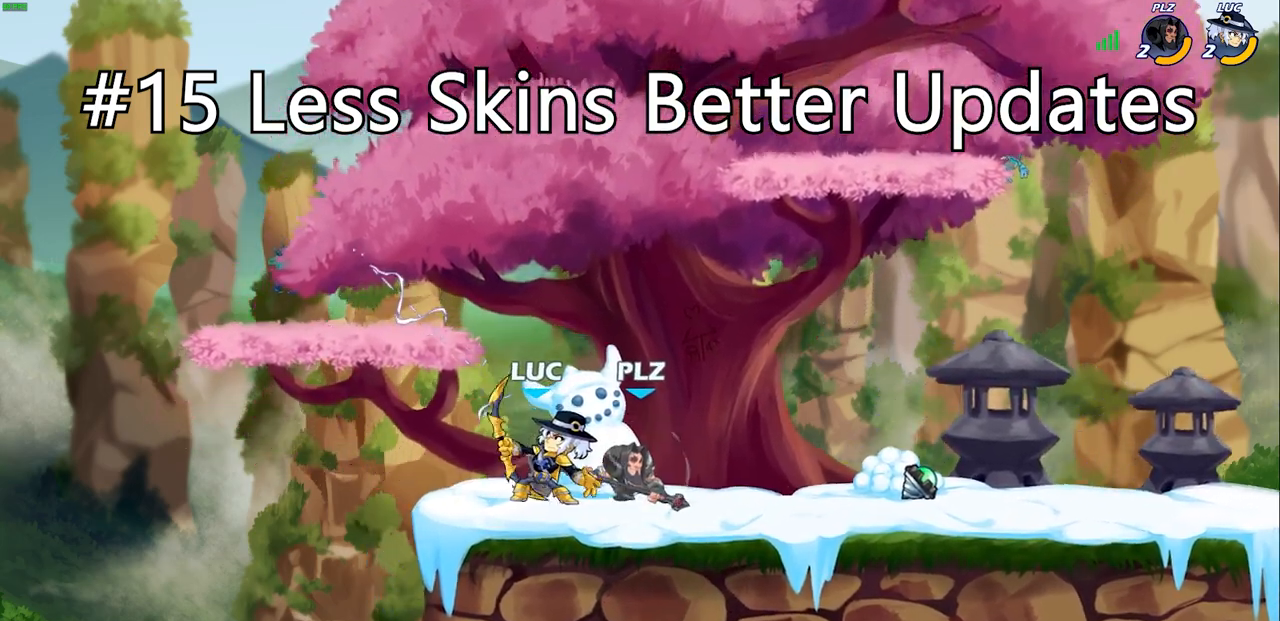
{"buttons": ["R2"], "left_stick": "up-right", "right_stick": "center", "events": [[233, "CROSS", "down"], [233, "left_stick", "right"], [333, "R2", "down"], [350, "left_stick", "up-right"], [383, "CROSS", "up"]]}
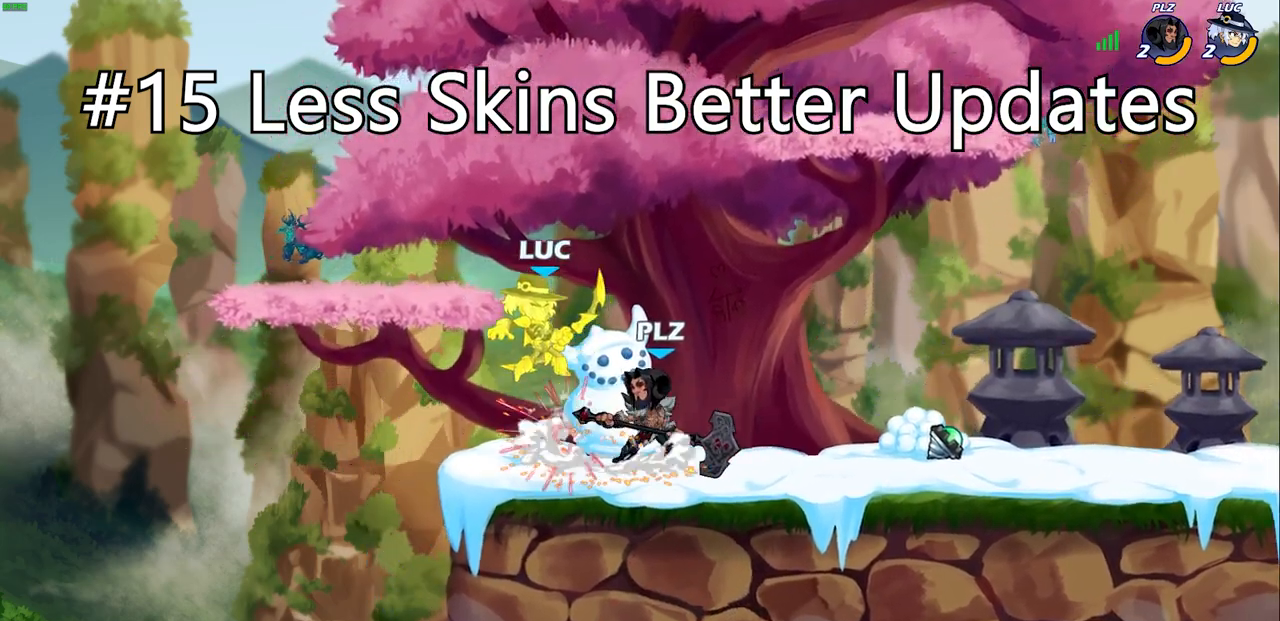
{"buttons": ["R2"], "left_stick": "right", "right_stick": "center", "events": [[50, "left_stick", "down-right"], [100, "R2", "up"], [133, "left_stick", "center"], [217, "left_stick", "left"], [250, "R2", "down"], [467, "left_stick", "right"]]}
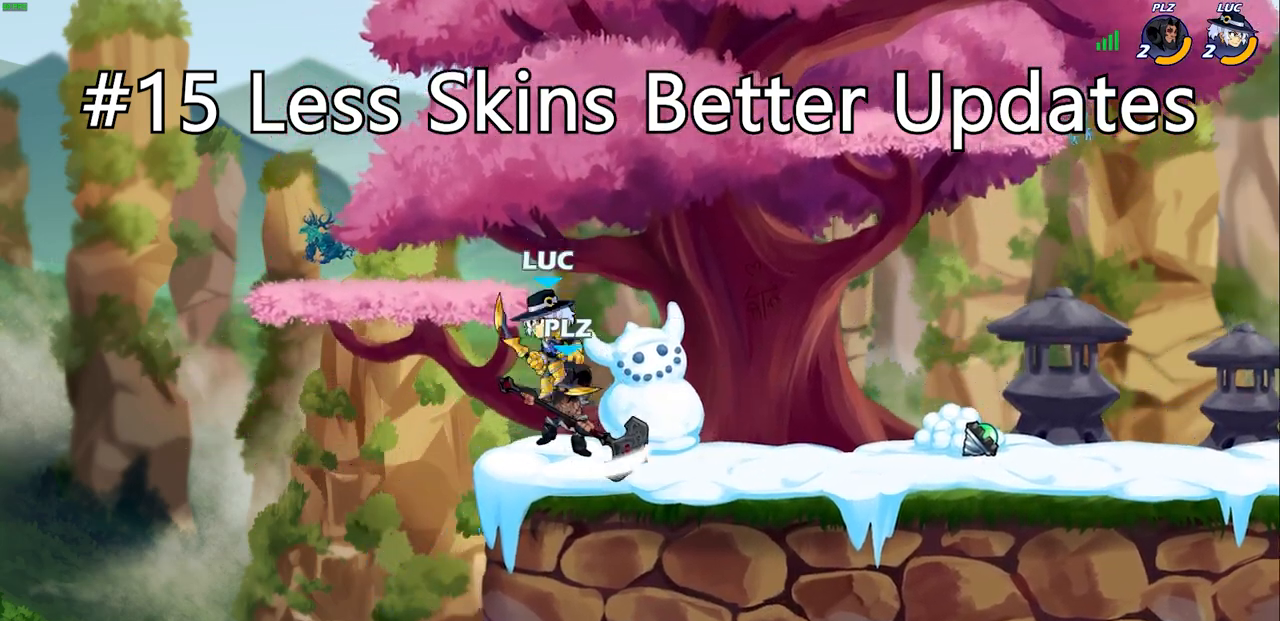
{"buttons": [], "left_stick": "center", "right_stick": "center", "events": [[17, "R2", "up"], [67, "SQUARE", "down"], [100, "left_stick", "center"], [117, "SQUARE", "up"]]}